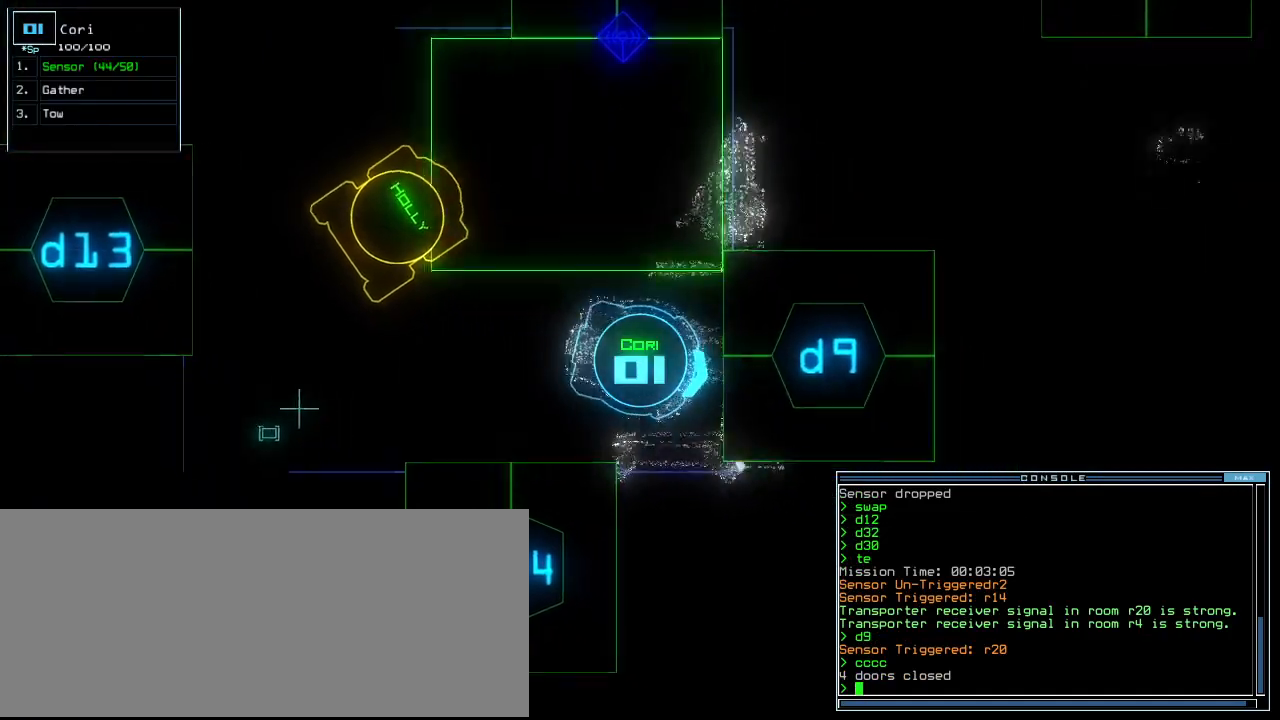
Gameplay with keyboard; each line is a JSON object with the keys held at the frame after it. "events" lists presses ("down") and releases ("up") of ".", "0", "1", "2", "3", "4", "5", "6", "8", "9", "a", "b", "backspace", "c", "caps_lock", "comma", "ctrl_l", "ctrl_r", "d", "down", "e", "equals", "escape", "f", "f8", "g", "h", "j", "k", "l", "left", "m", "minus", "n", "o", "p", "q", "quote", "r", "return", "right", "s", "semicolon", "shift_l", "shift_r", "space", "t", "tab", "tilde", "u", "up", "v", "w", "x", "y" and "z" between this image and that frame as [ms after this image, input, new state], when the widget could be followed in between. No other keys are recorded. Mouse input is not recorded. Not read: 7 i other_keys.
{"keys": [], "events": [[80, "left", "up"], [80, "up", "up"], [100, "d", "down"], [180, "d", "up"]]}
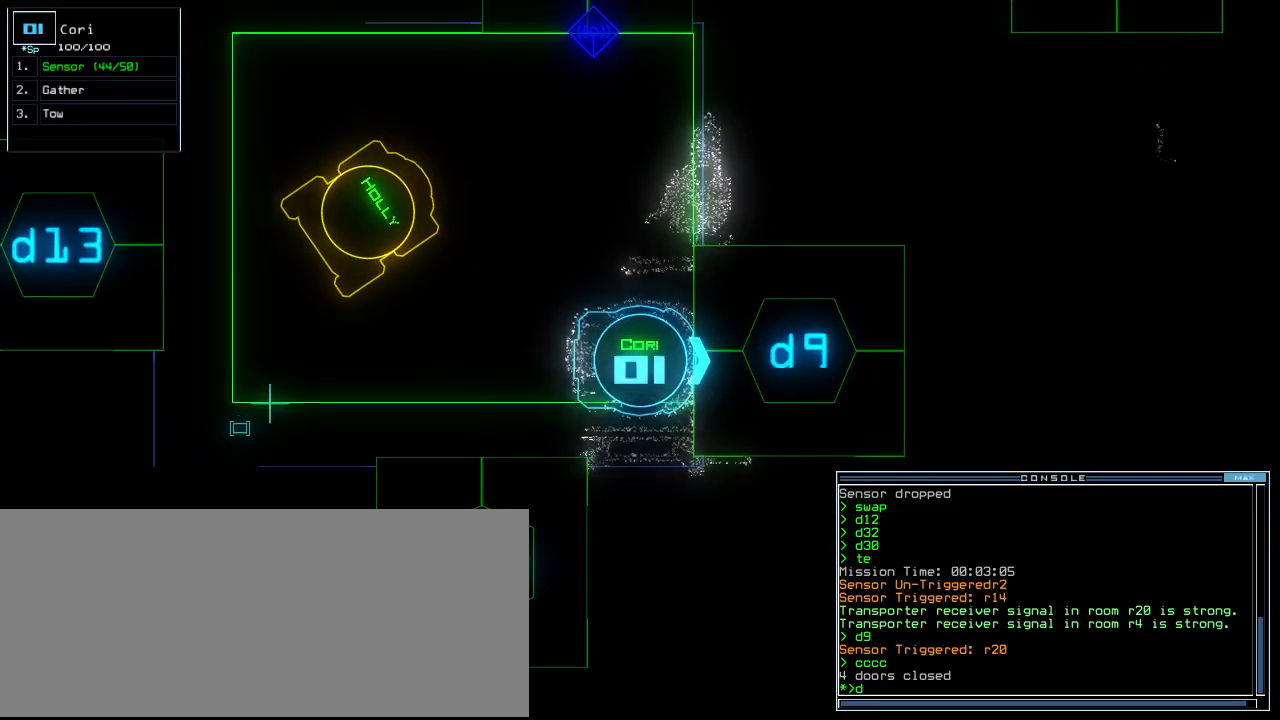
{"keys": [], "events": []}
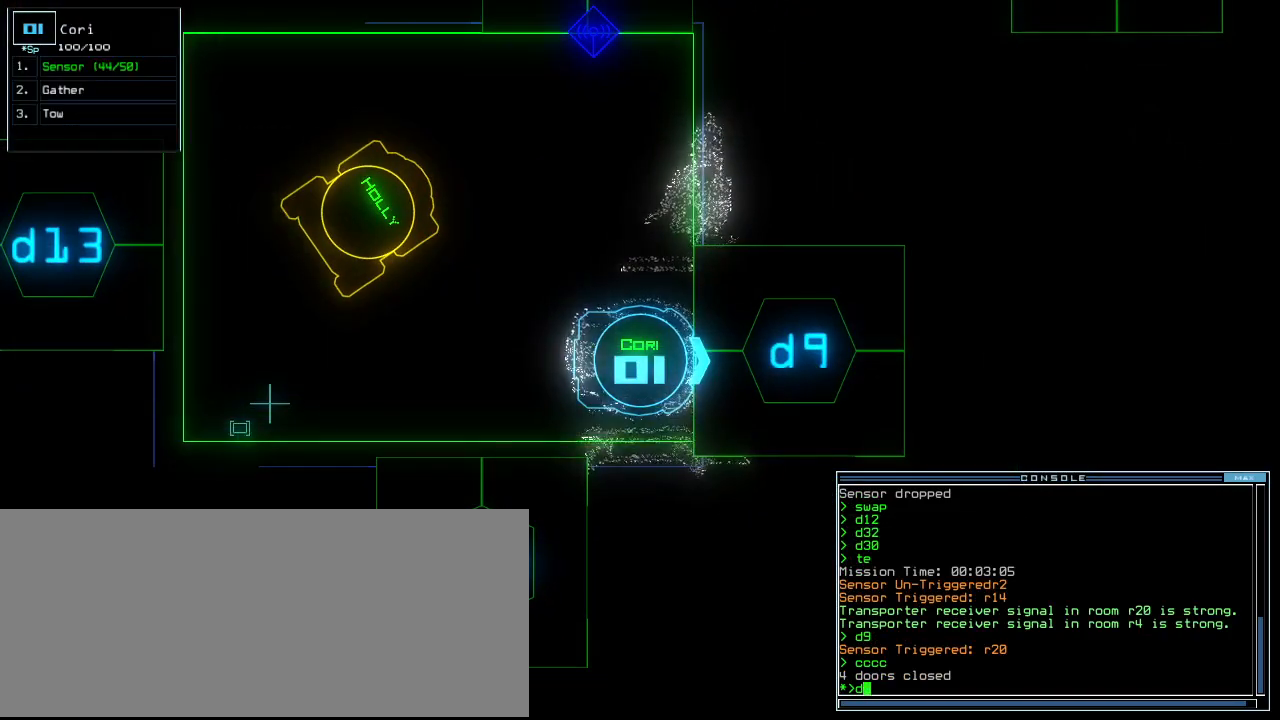
{"keys": [], "events": [[20, "9", "down"], [80, "9", "up"]]}
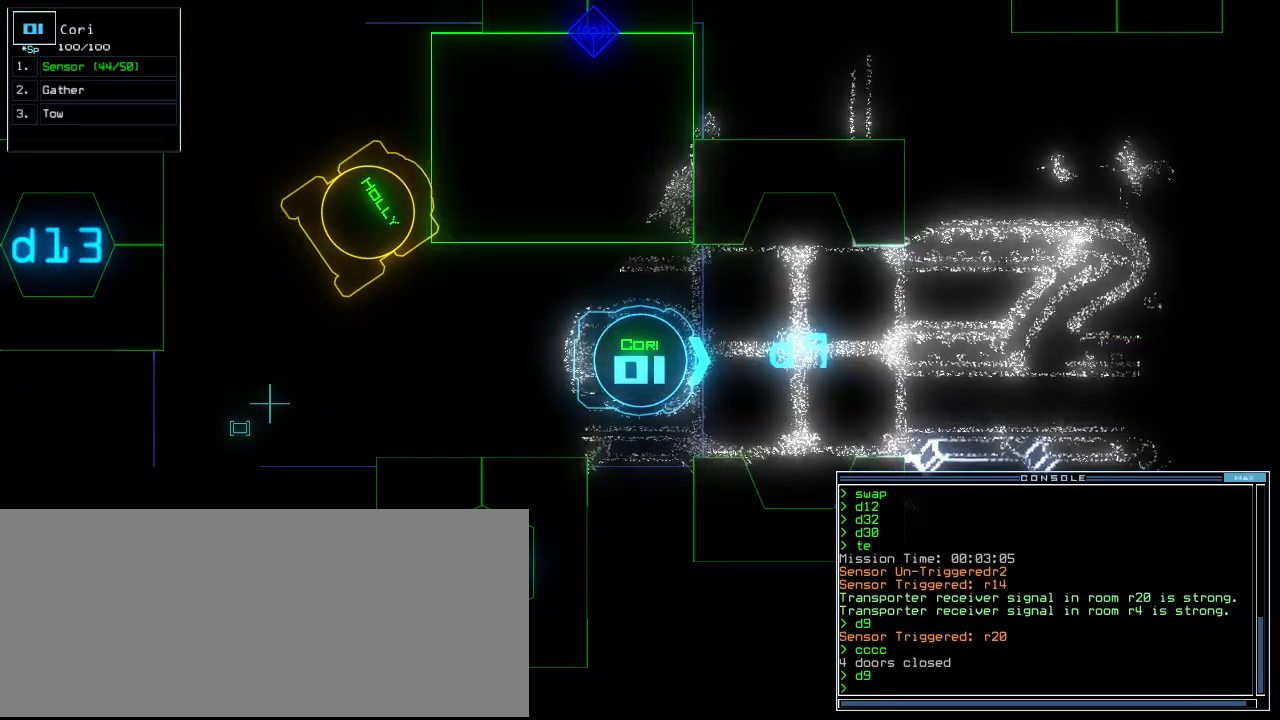
{"keys": [], "events": [[60, "up", "down"], [200, "left", "down"], [300, "left", "up"], [320, "right", "down"], [420, "right", "up"], [500, "up", "up"]]}
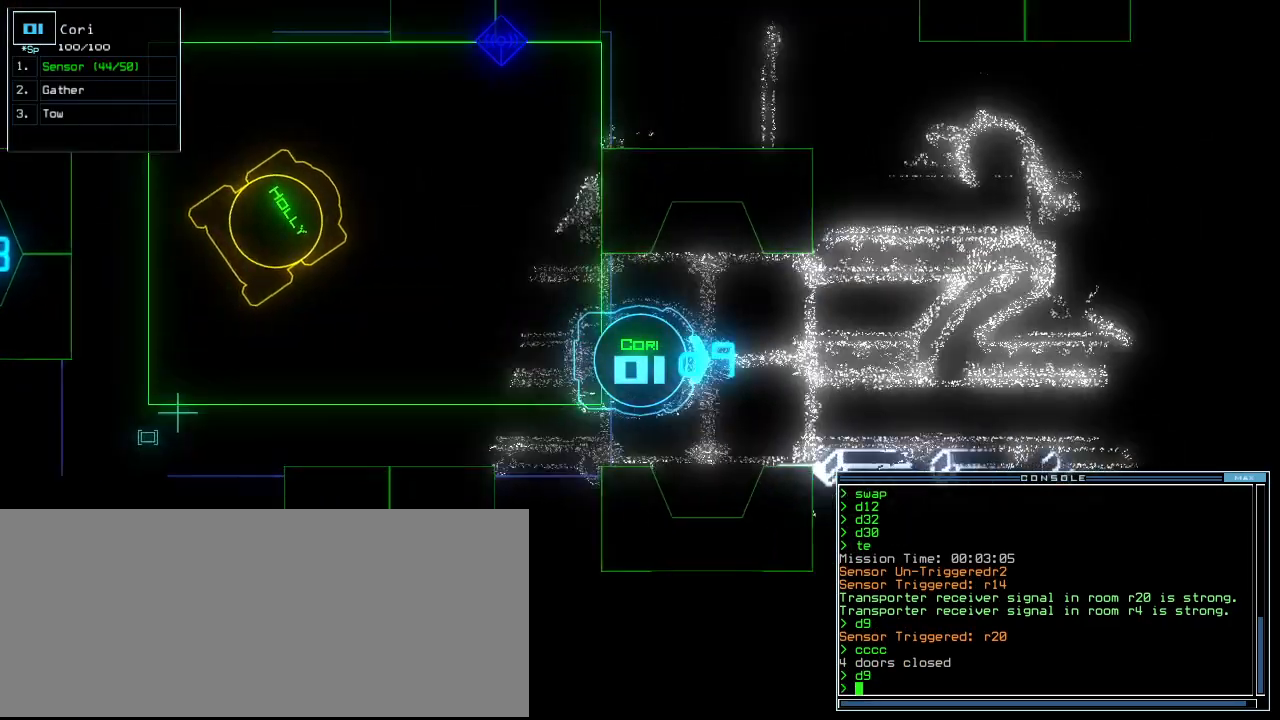
{"keys": ["equals"], "events": [[80, "backspace", "down"], [100, "backspace", "up"], [280, "equals", "down"]]}
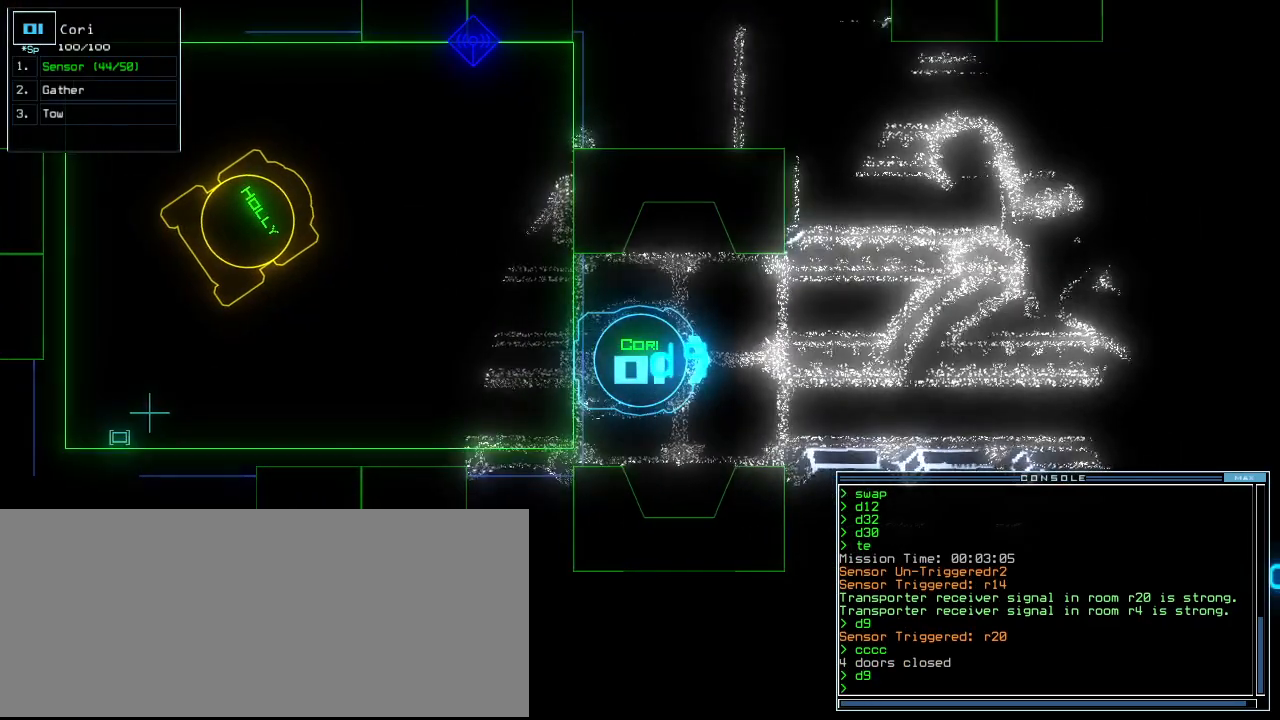
{"keys": ["equals"], "events": []}
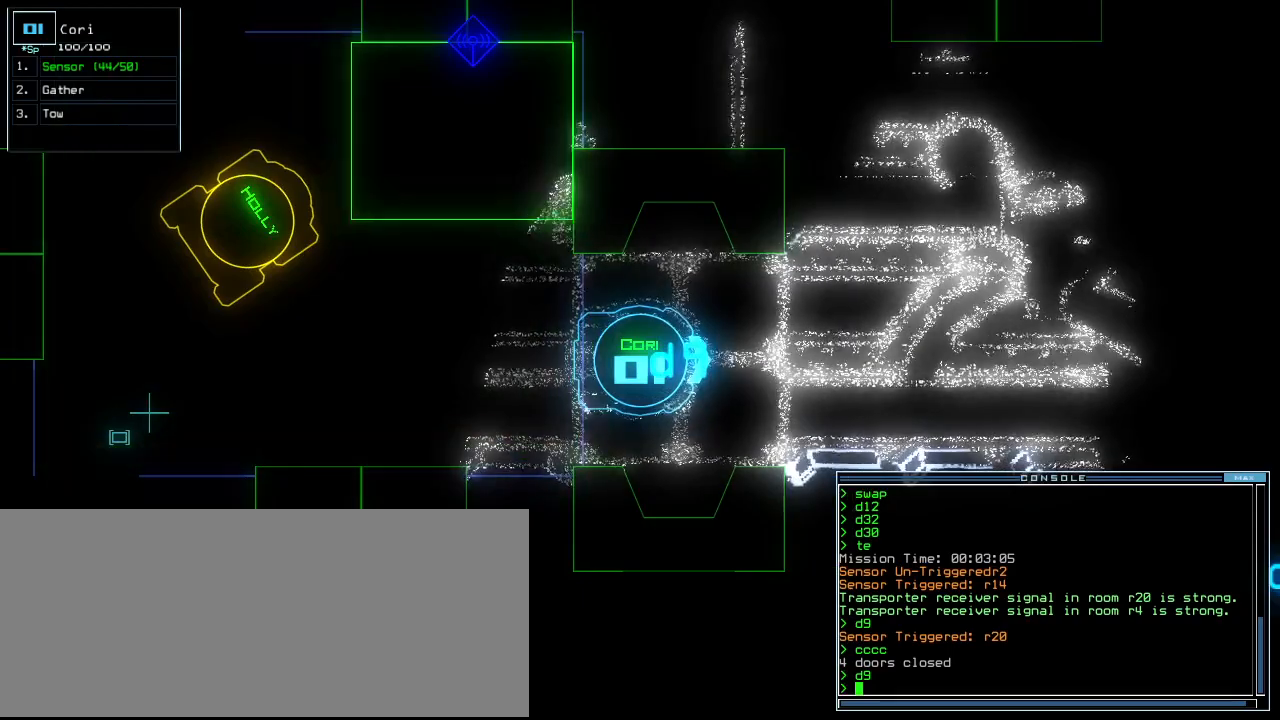
{"keys": ["equals"], "events": []}
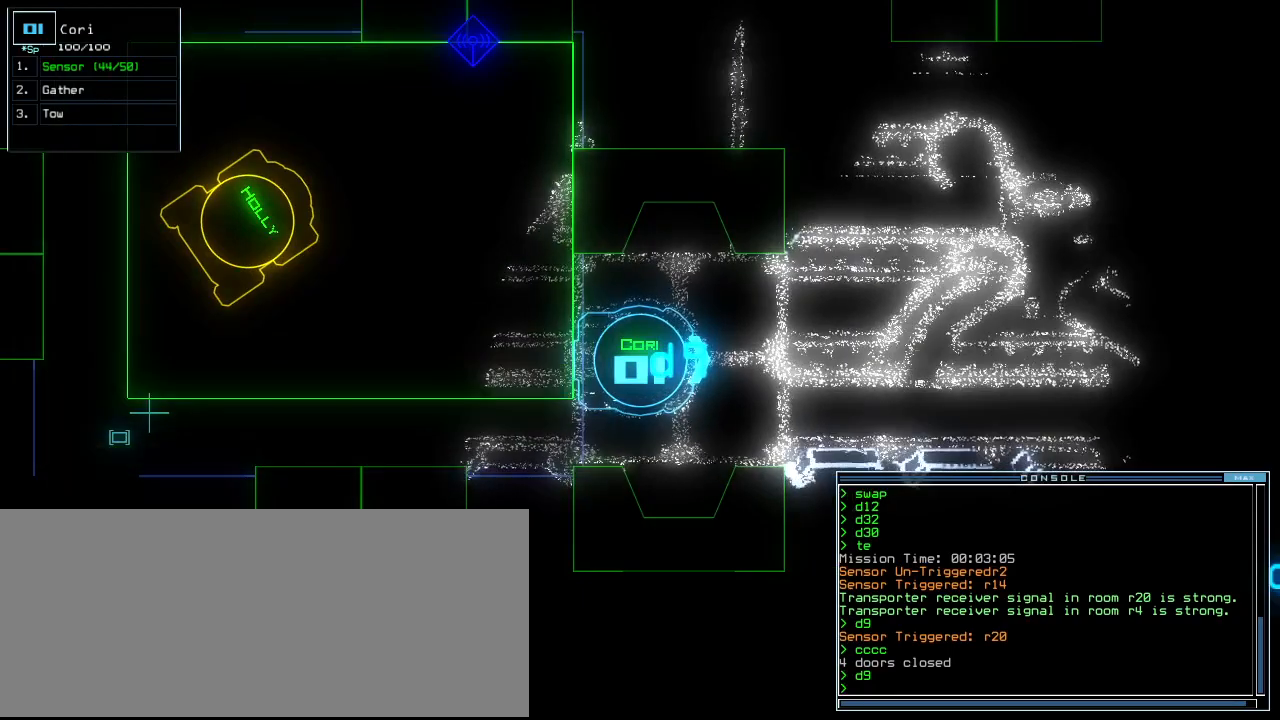
{"keys": ["equals"], "events": [[100, "c", "down"], [120, "c", "up"], [180, "c", "down"], [260, "c", "up"]]}